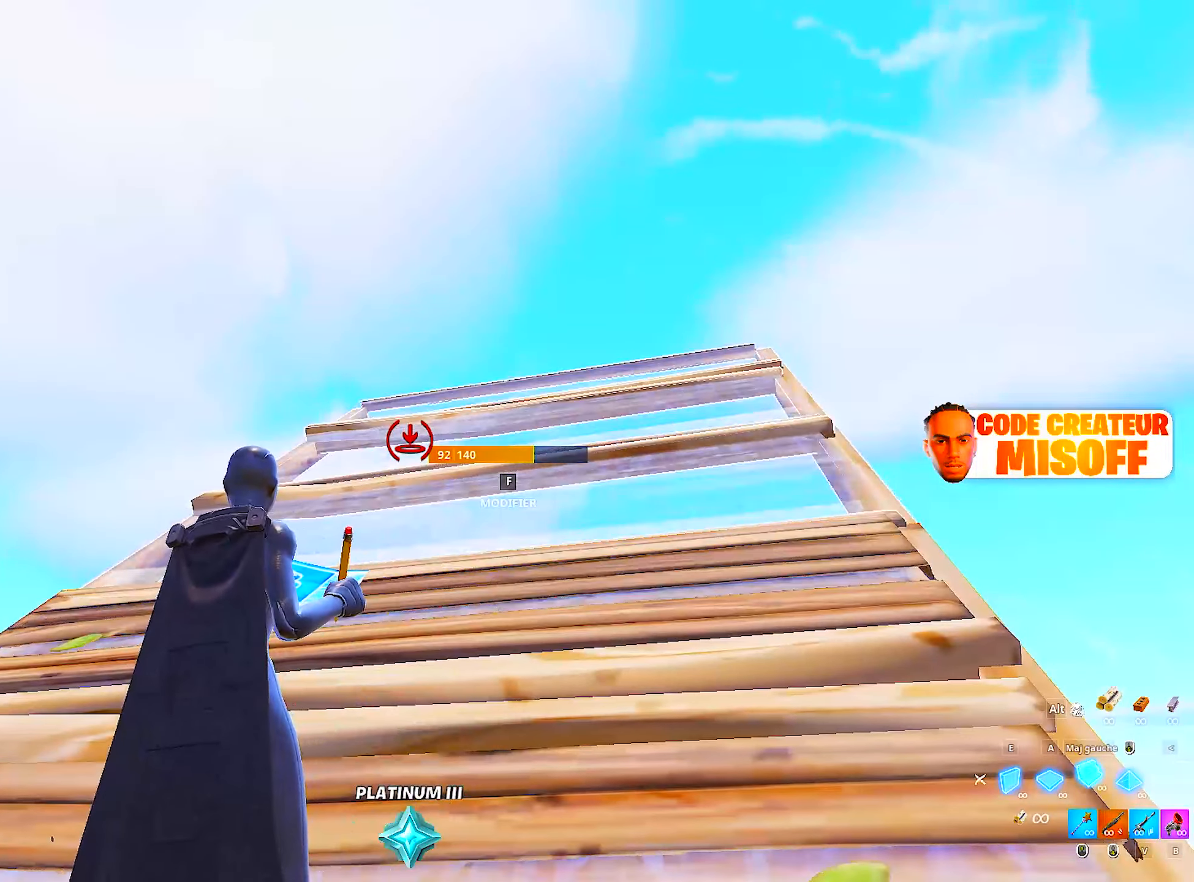
Gameplay with keyboard and mouse; each line is a JSON object with the keys and mouse buttons held at the frame after it. "events" lists presses ("down") and releases ("up") of "1", "2", "3", "4", "5", "a", "alt", "c", "caps_lock", "ctrl", "d", "e", "f", "g", "q", "r", "s", "shift", "space", "t", "tab", "v", "w", "x", "z", "mouse_left", "mouse_wheel" and "mouse_right" between this image and that frame as [ms after this image, input, new state], when the widget could be followed in between. "mouse_left", "mouse_wheel", "mouse_right" = the "left", "wheel", "right" buttons of the "mouse" list. No other keys are recorded. "wheel" means that the mouse wheel is clicked or scrolled. "mouse_move" is the direction in which the mouse moves at that frame (one of eight, or "still"), when it could be read.
{"keys": ["z"], "mouse": [], "mouse_move": "up-right", "events": [[233, "e", "down"], [333, "mouse_left", "up"], [367, "e", "up"], [467, "z", "down"]]}
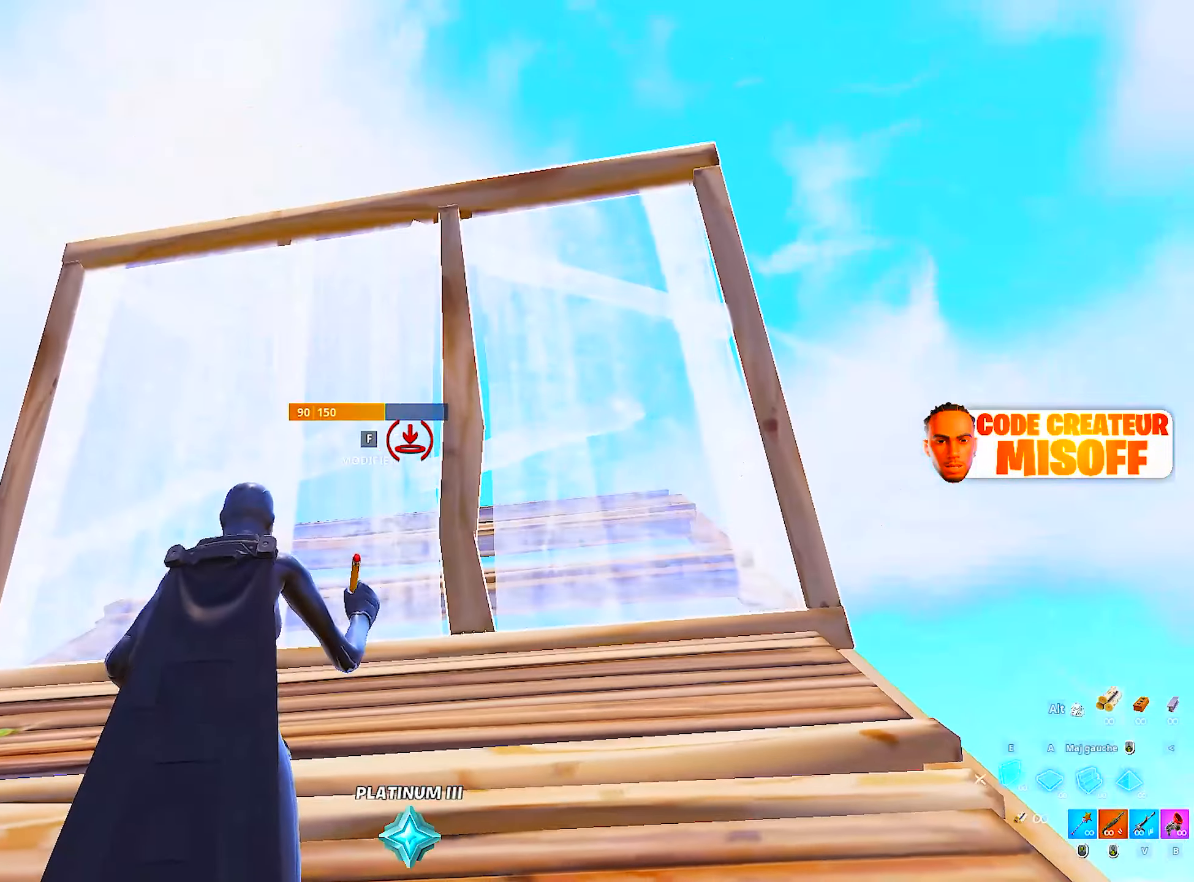
{"keys": [], "mouse": [], "mouse_move": "right", "events": [[67, "mouse_left", "down"], [100, "z", "up"], [200, "mouse_left", "up"]]}
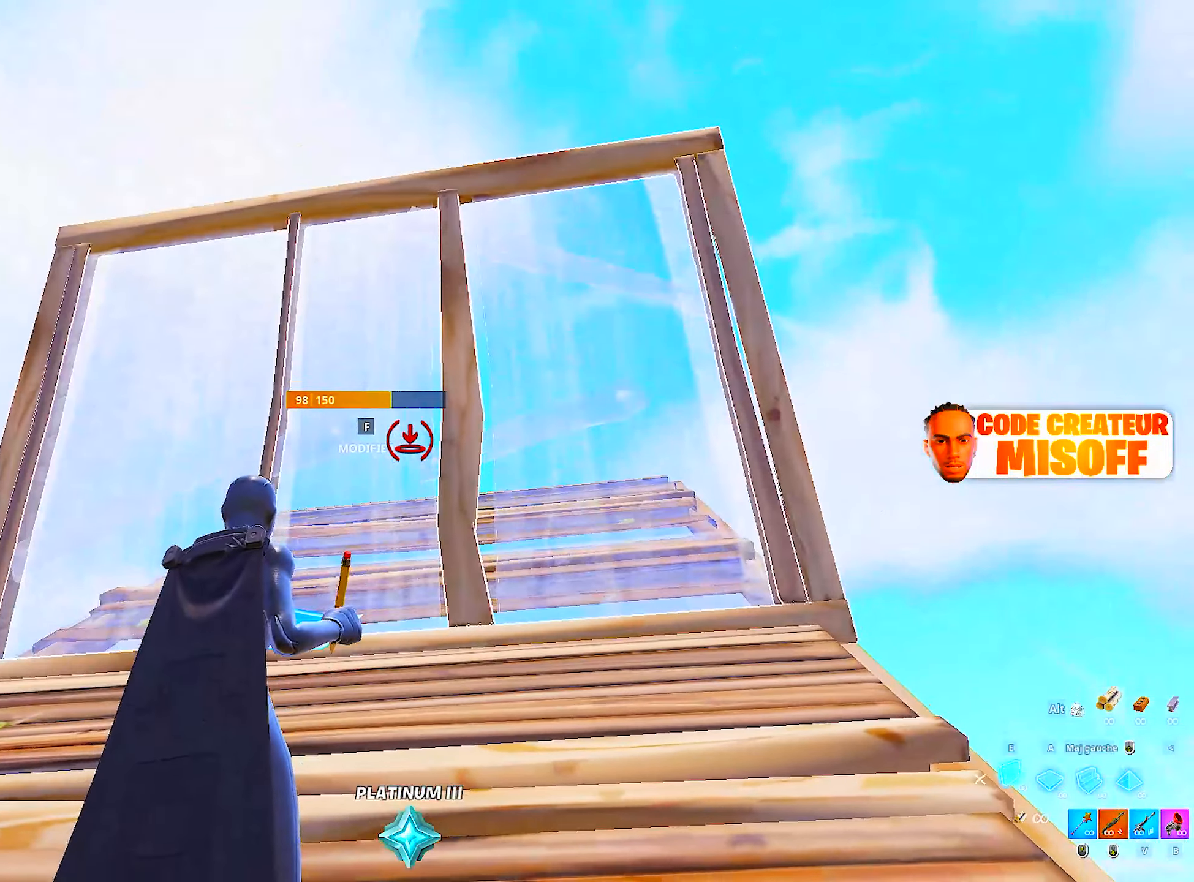
{"keys": [], "mouse": [], "mouse_move": "up", "events": [[117, "mouse_wheel", "down"], [317, "mouse_wheel", "up"]]}
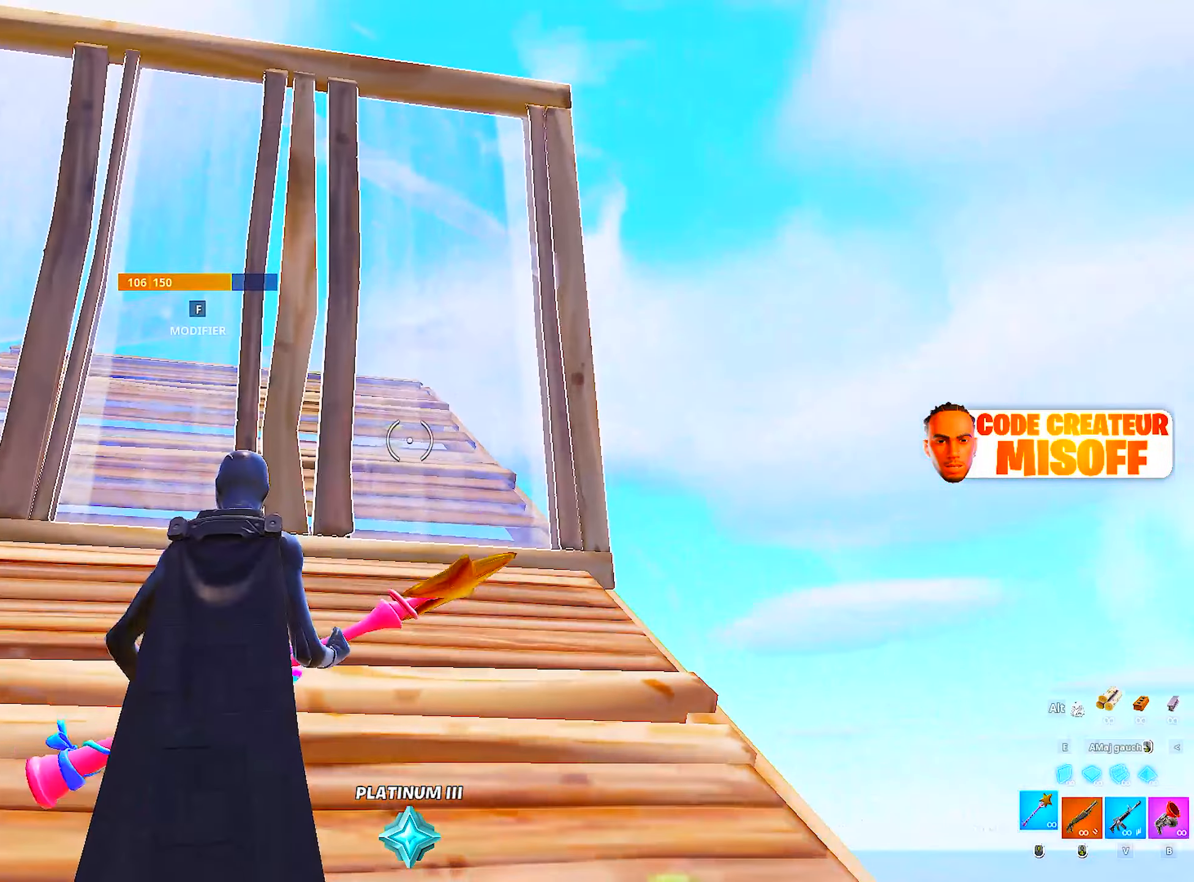
{"keys": [], "mouse": [], "mouse_move": "left", "events": []}
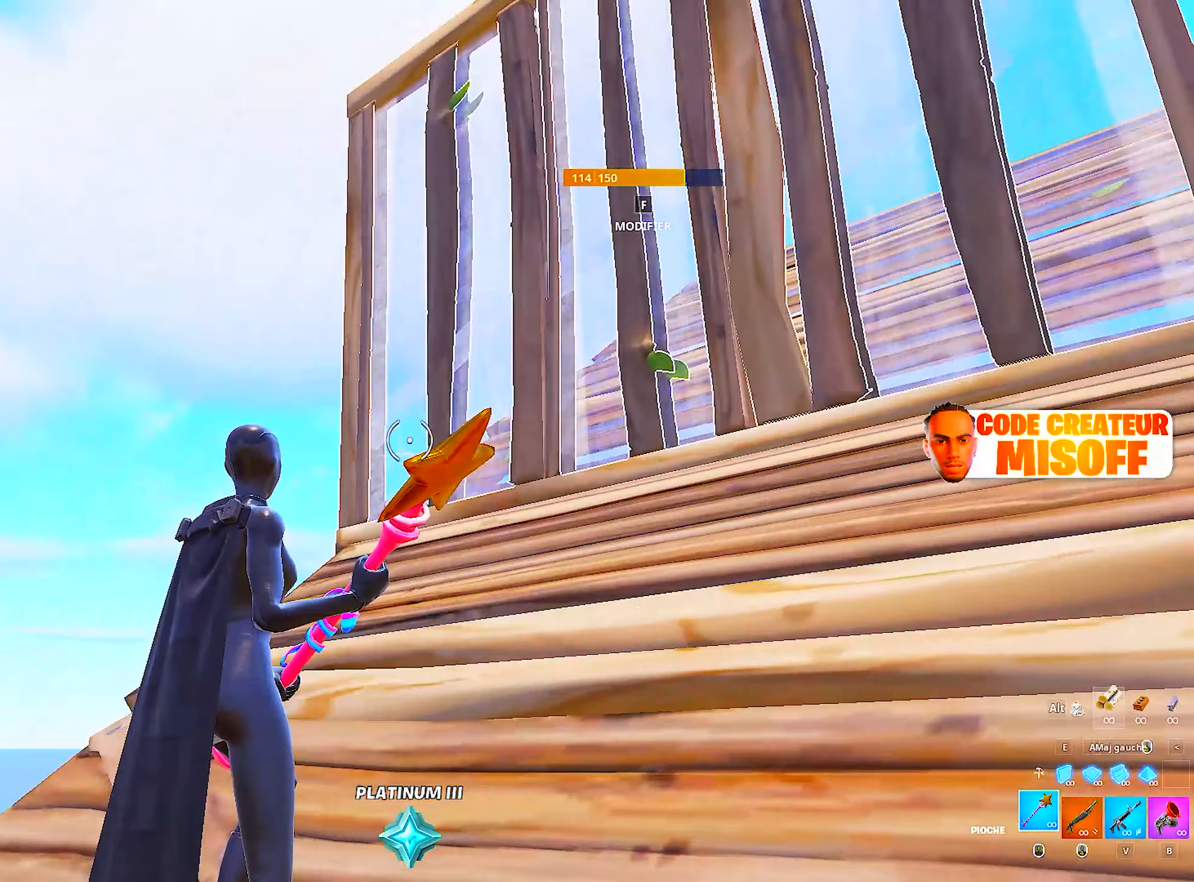
{"keys": ["q"], "mouse": [], "mouse_move": "left", "events": [[333, "q", "down"]]}
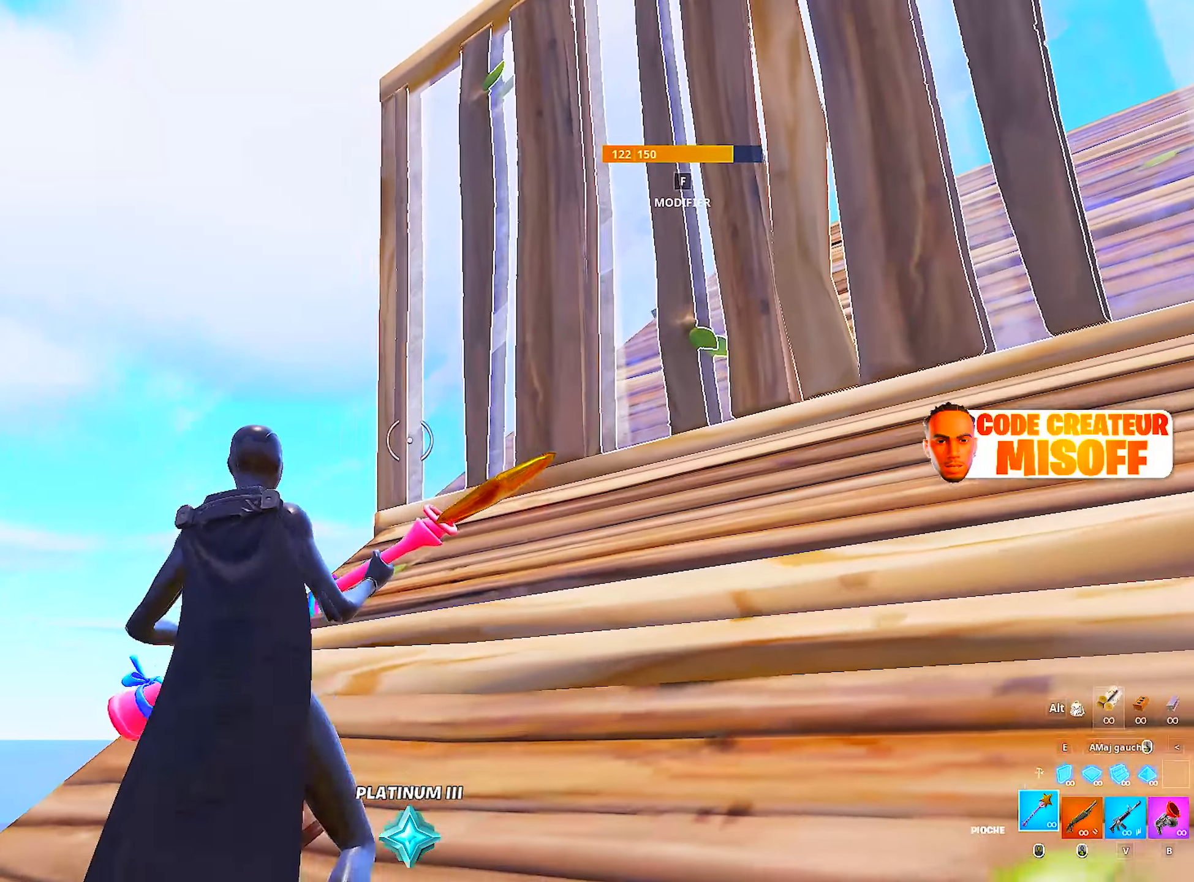
{"keys": ["z"], "mouse": [], "mouse_move": "up-left", "events": [[83, "d", "down"], [117, "q", "up"], [400, "z", "down"], [450, "d", "up"]]}
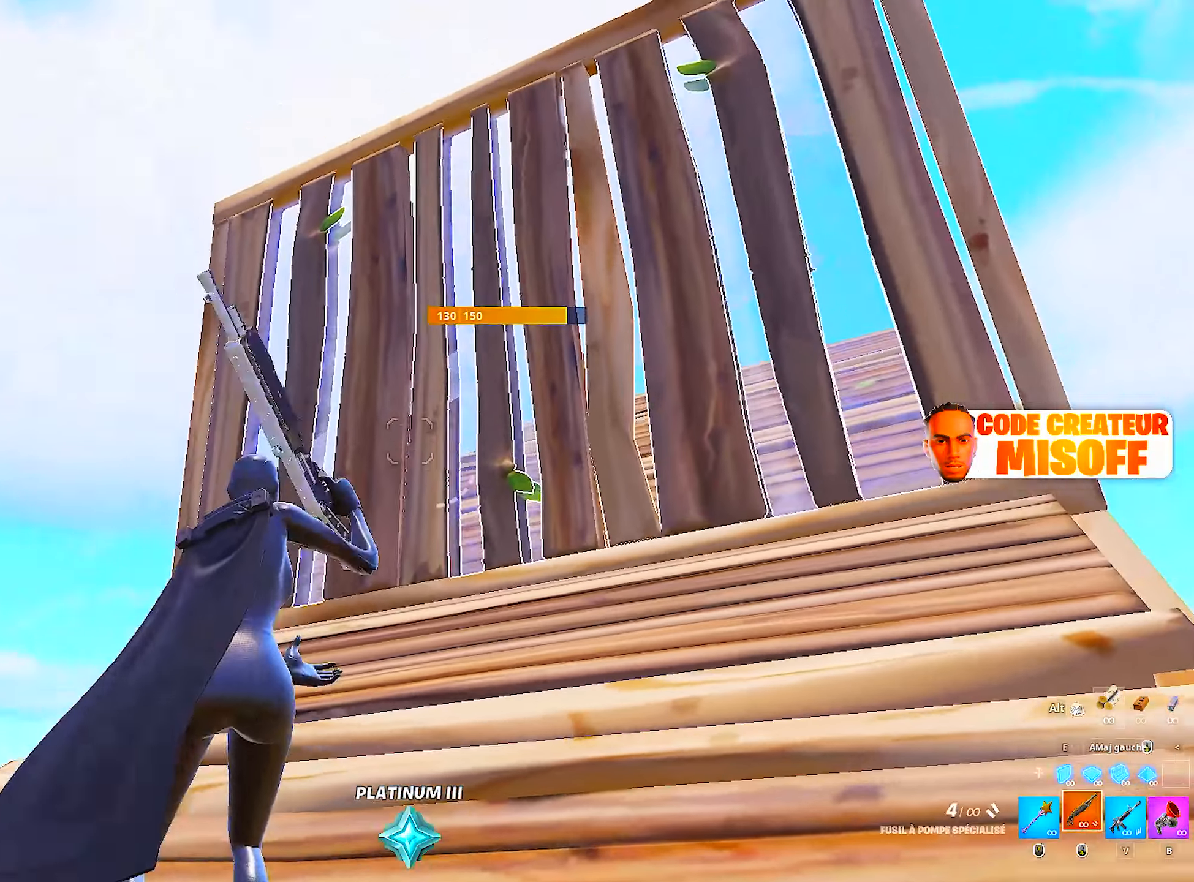
{"keys": ["q"], "mouse": ["wheel"], "mouse_move": "down-left", "events": [[133, "f", "down"], [183, "mouse_left", "down"], [283, "f", "up"], [283, "q", "down"], [367, "mouse_left", "up"], [367, "z", "up"], [467, "mouse_wheel", "down"]]}
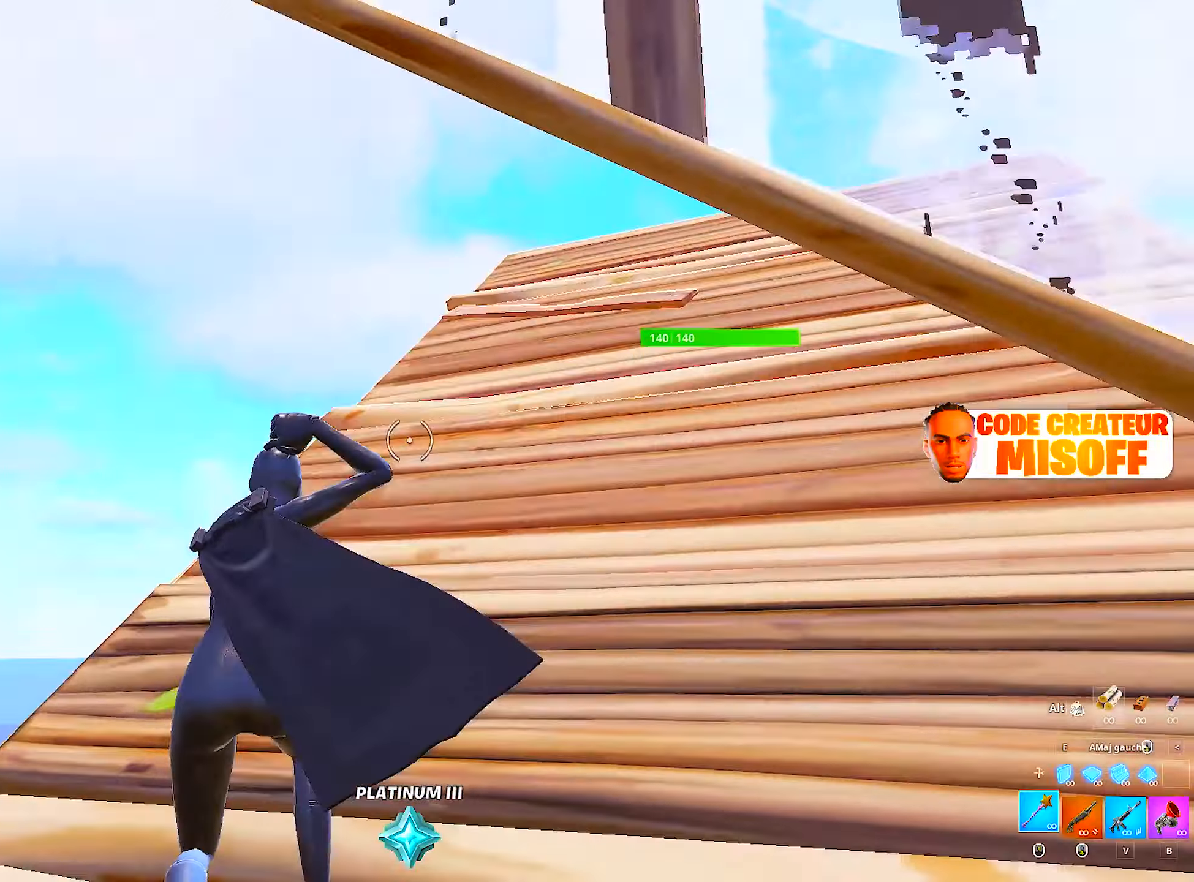
{"keys": [], "mouse": [], "mouse_move": "down-right", "events": [[17, "z", "down"], [150, "mouse_wheel", "up"], [333, "mouse_left", "down"], [333, "q", "up"], [383, "z", "up"], [433, "mouse_left", "up"]]}
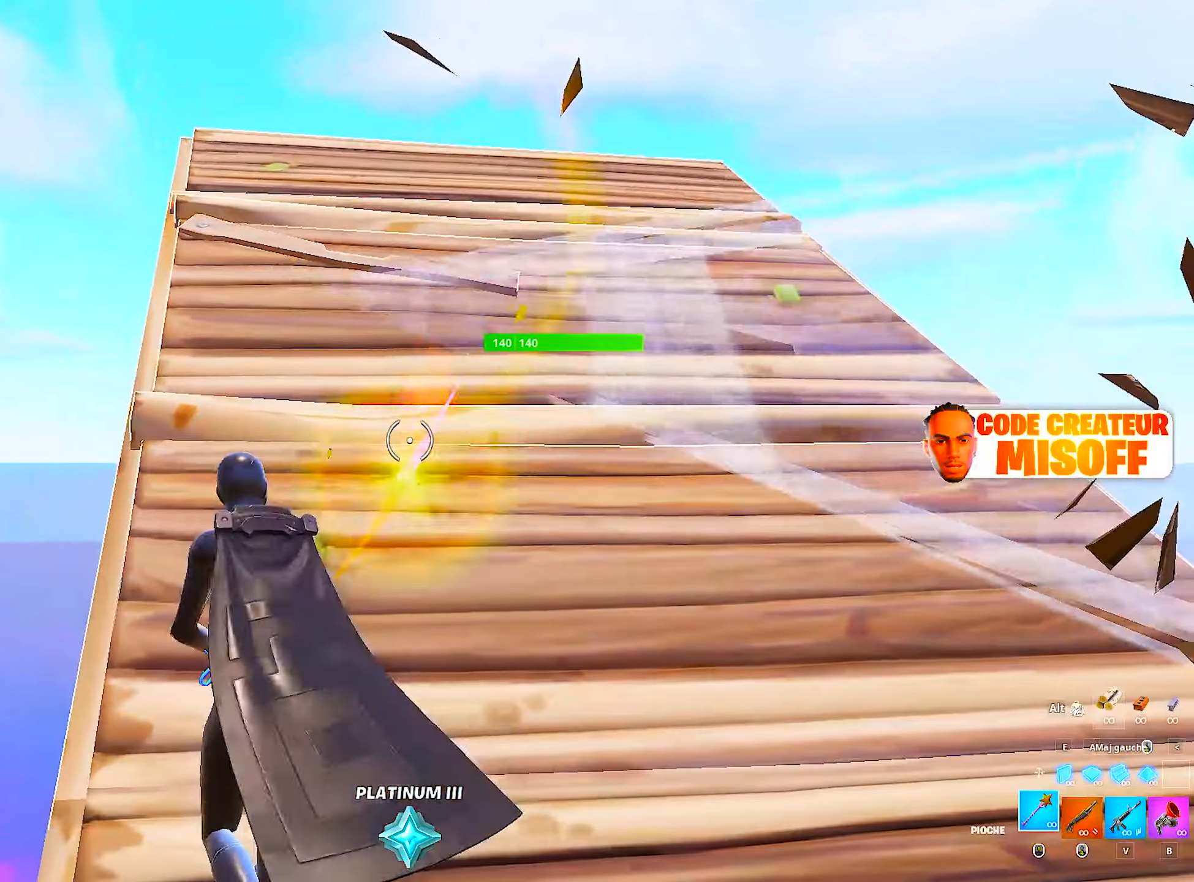
{"keys": ["d"], "mouse": ["left"], "mouse_move": "left", "events": [[117, "d", "down"], [350, "mouse_left", "down"]]}
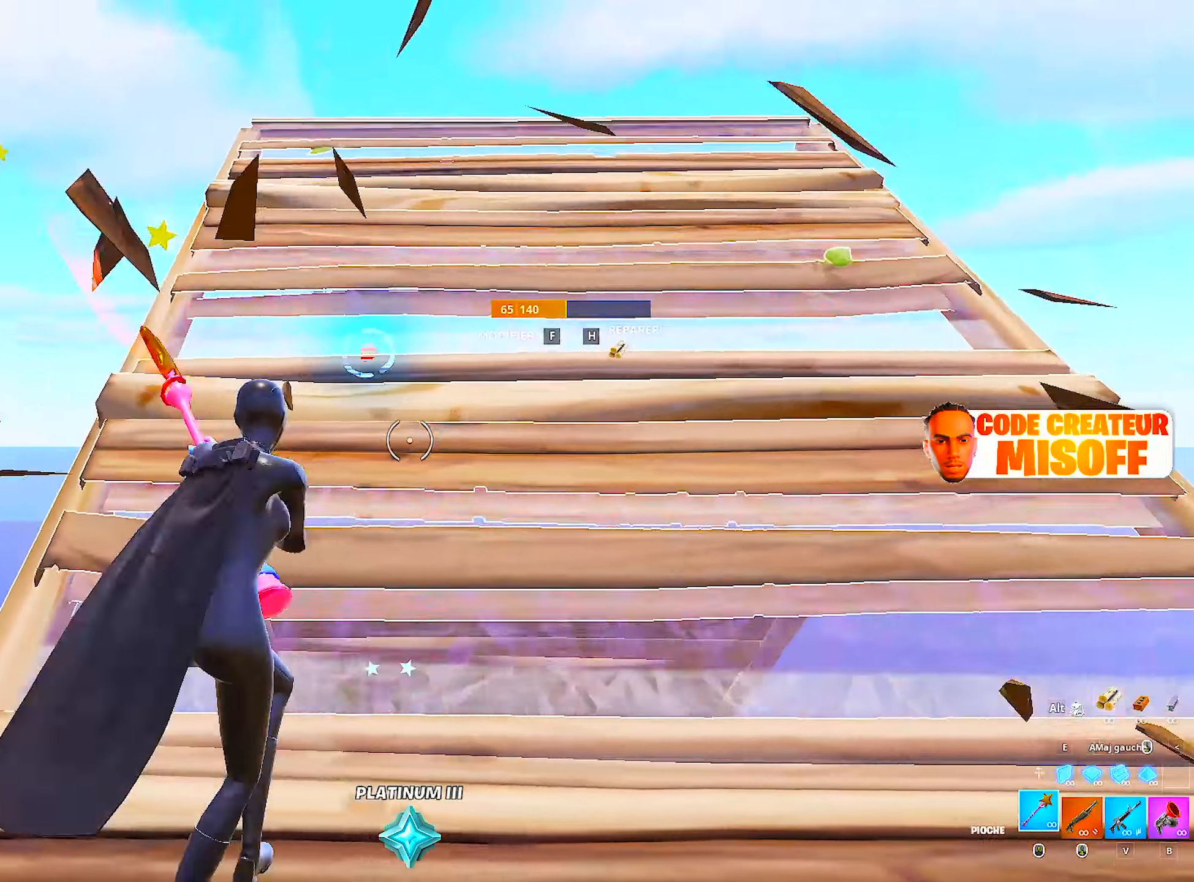
{"keys": ["z"], "mouse": ["left", "wheel"], "mouse_move": "still", "events": [[183, "mouse_left", "up"], [233, "z", "down"], [333, "a", "down"], [333, "d", "up"], [333, "mouse_left", "down"], [417, "mouse_wheel", "down"], [467, "a", "up"]]}
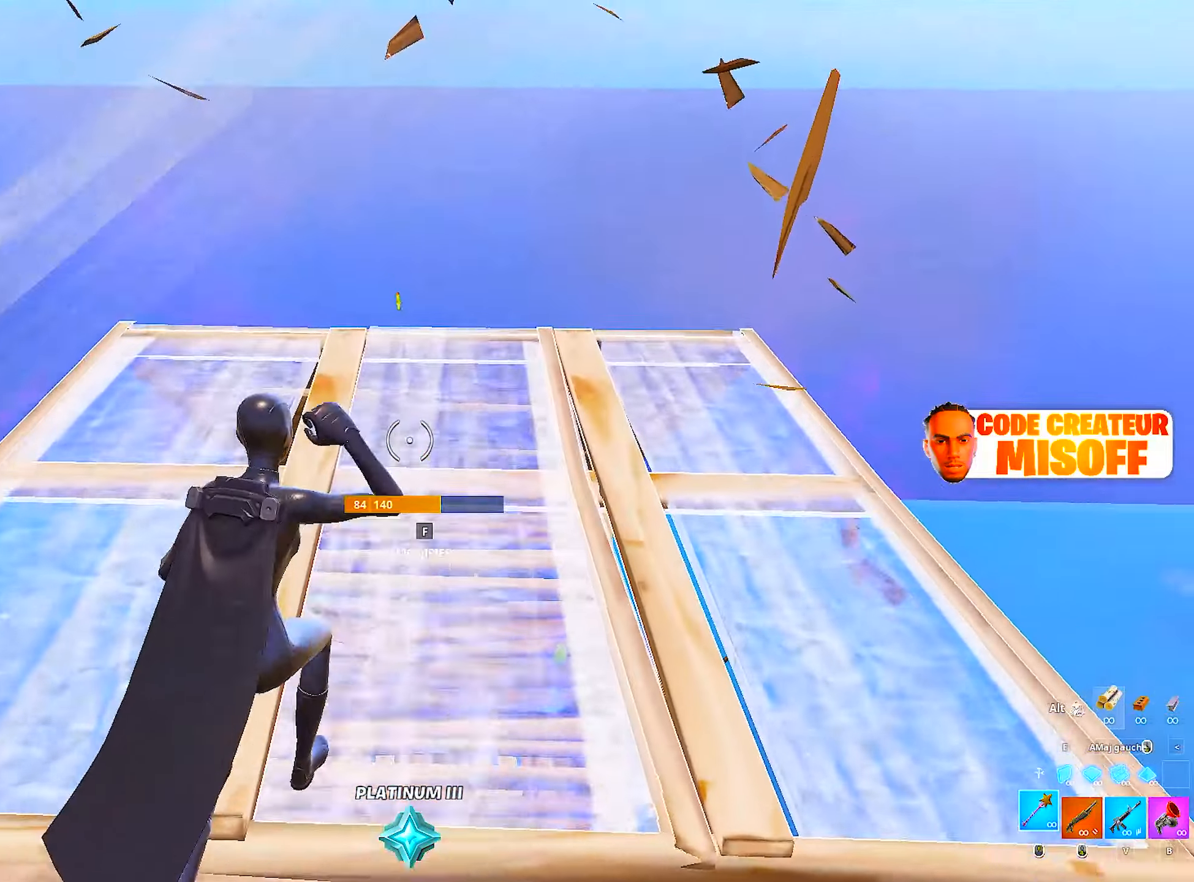
{"keys": ["q", "z"], "mouse": [], "mouse_move": "right", "events": [[17, "mouse_left", "up"], [67, "mouse_wheel", "up"], [383, "q", "down"]]}
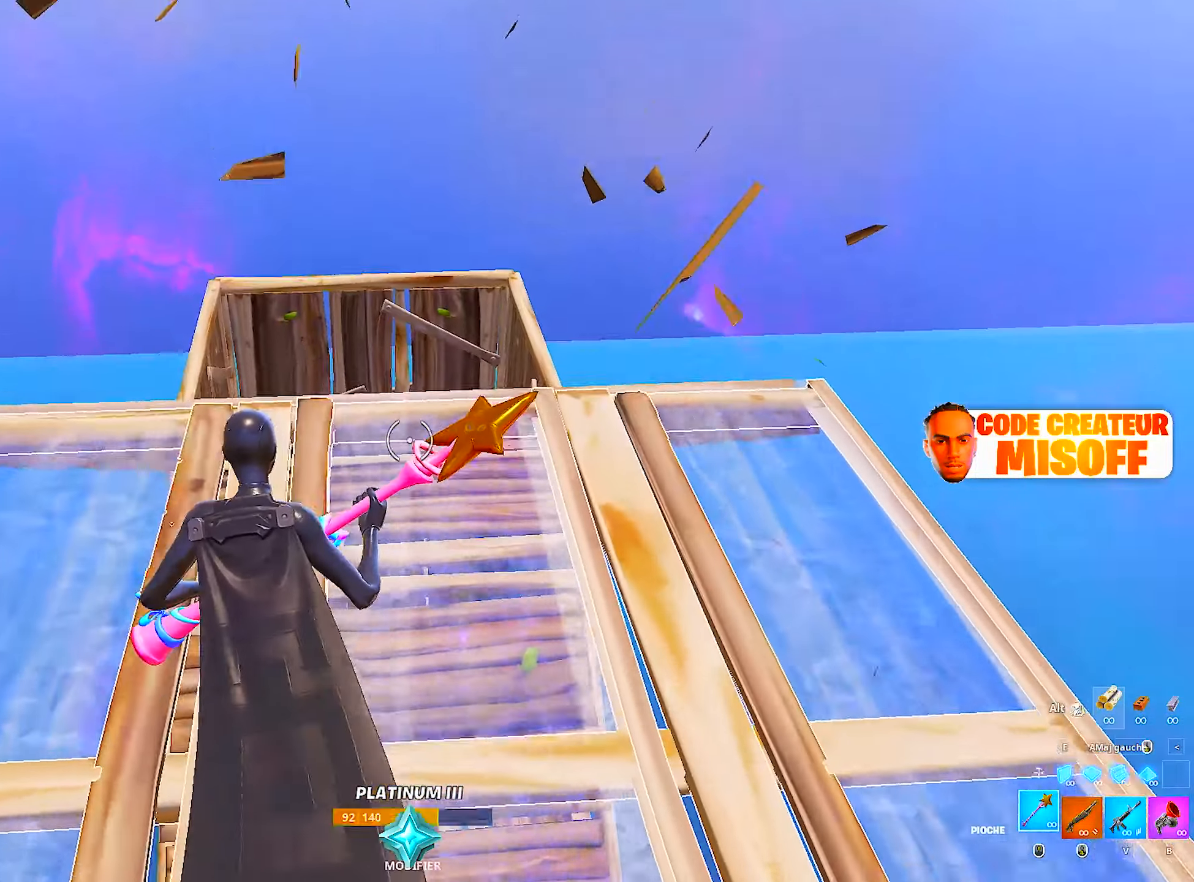
{"keys": ["q", "z"], "mouse": ["wheel"], "mouse_move": "up", "events": [[83, "shift", "down"], [217, "q", "up"], [217, "shift", "up"], [217, "z", "up"], [267, "mouse_left", "down"], [367, "mouse_left", "up"], [367, "mouse_wheel", "down"], [367, "q", "down"], [367, "z", "down"]]}
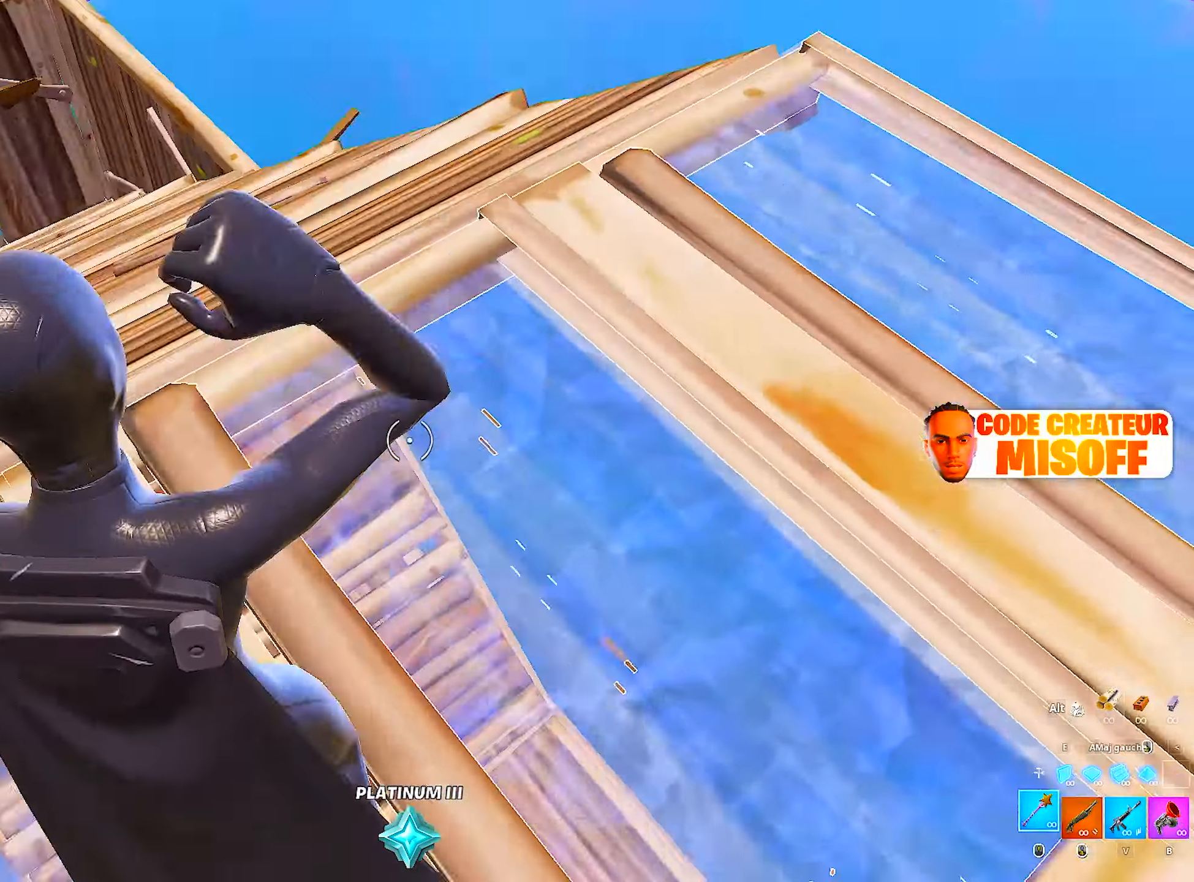
{"keys": ["q"], "mouse": [], "mouse_move": "down-right", "events": [[50, "mouse_wheel", "up"], [467, "z", "up"]]}
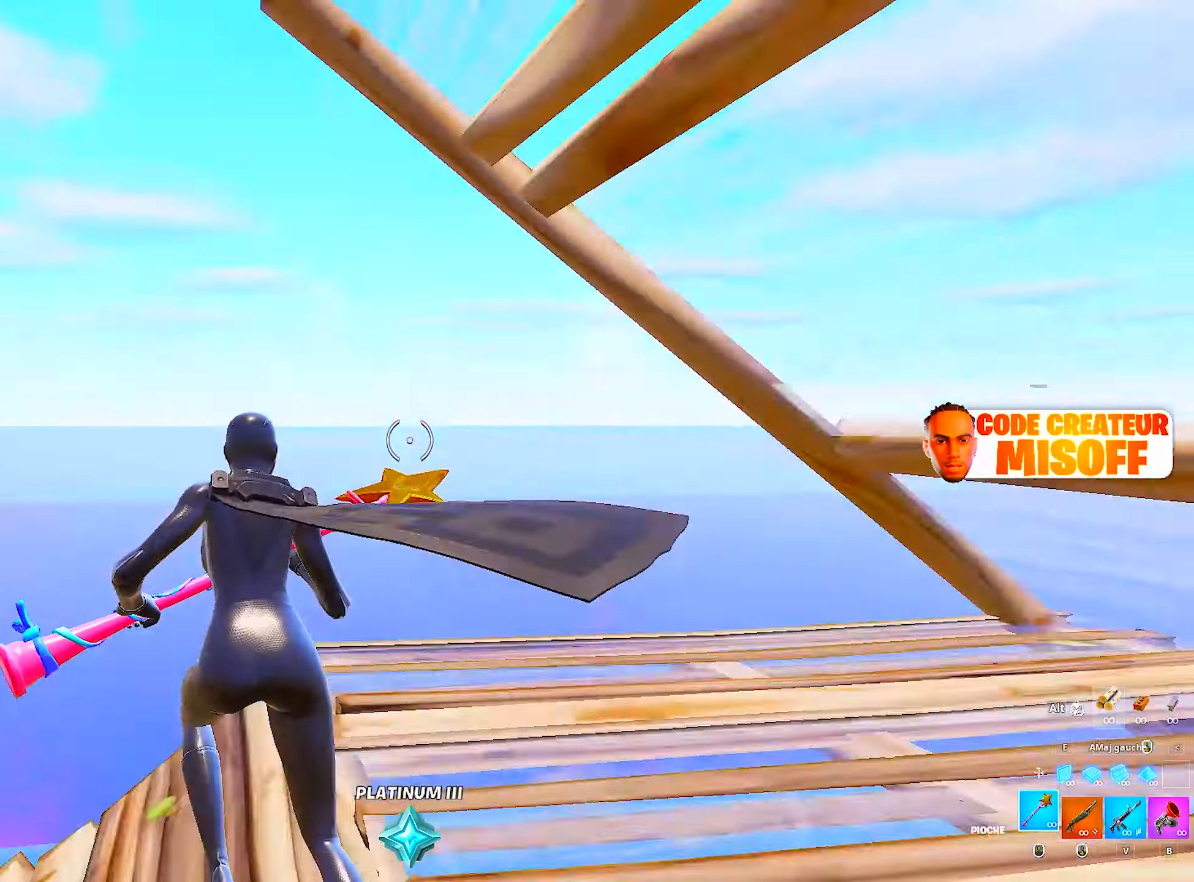
{"keys": [], "mouse": [], "mouse_move": "up", "events": [[100, "e", "down"], [150, "e", "up"], [300, "s", "down"], [383, "q", "up"], [433, "s", "up"]]}
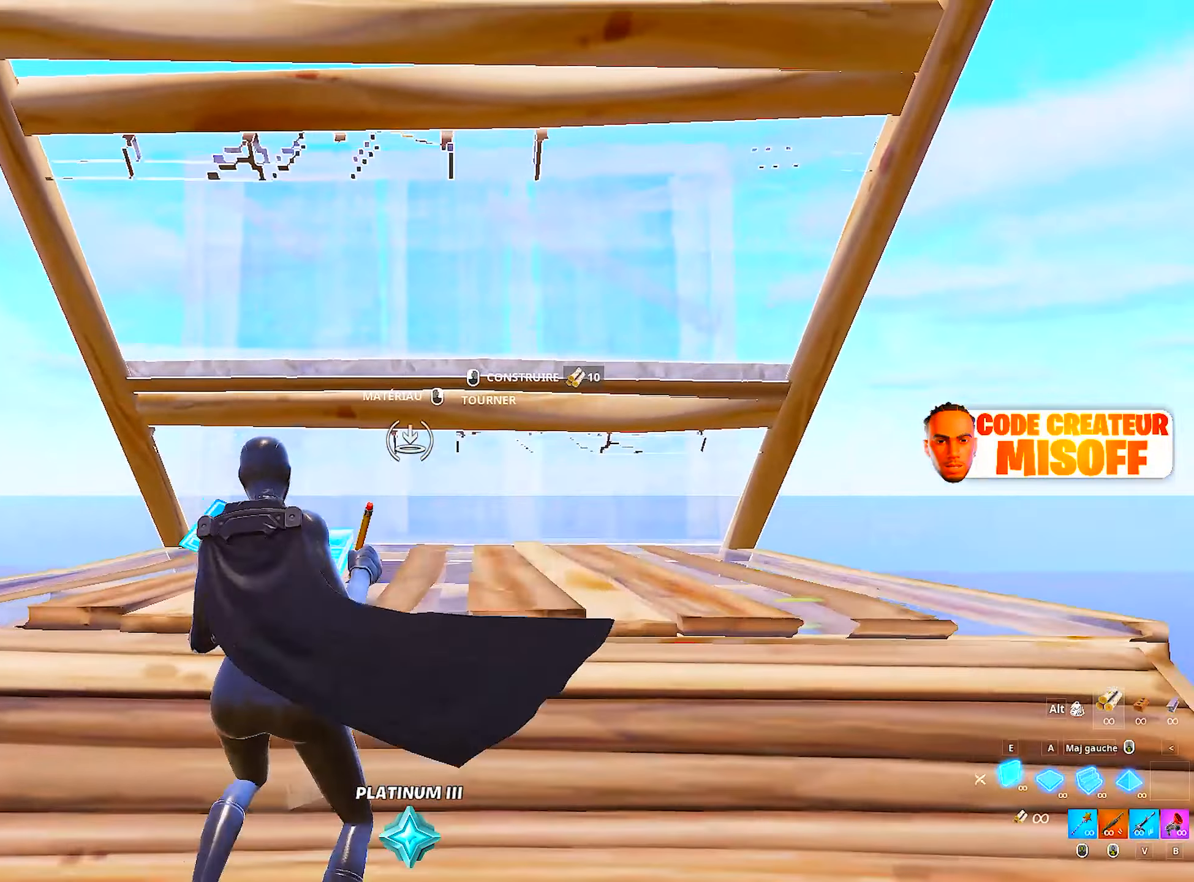
{"keys": ["d"], "mouse": [], "mouse_move": "still", "events": [[67, "d", "down"]]}
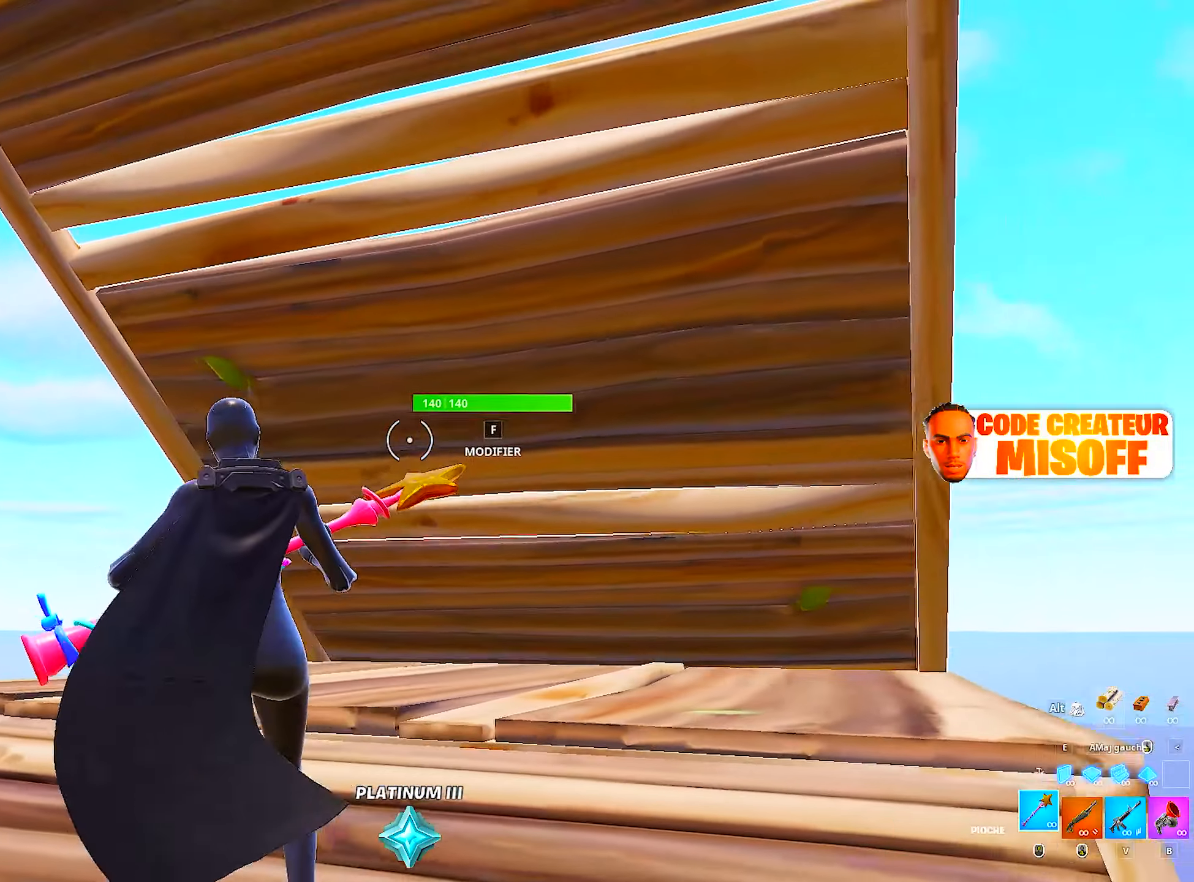
{"keys": ["q"], "mouse": [], "mouse_move": "right", "events": [[83, "d", "up"], [217, "q", "down"], [317, "e", "down"], [400, "e", "up"]]}
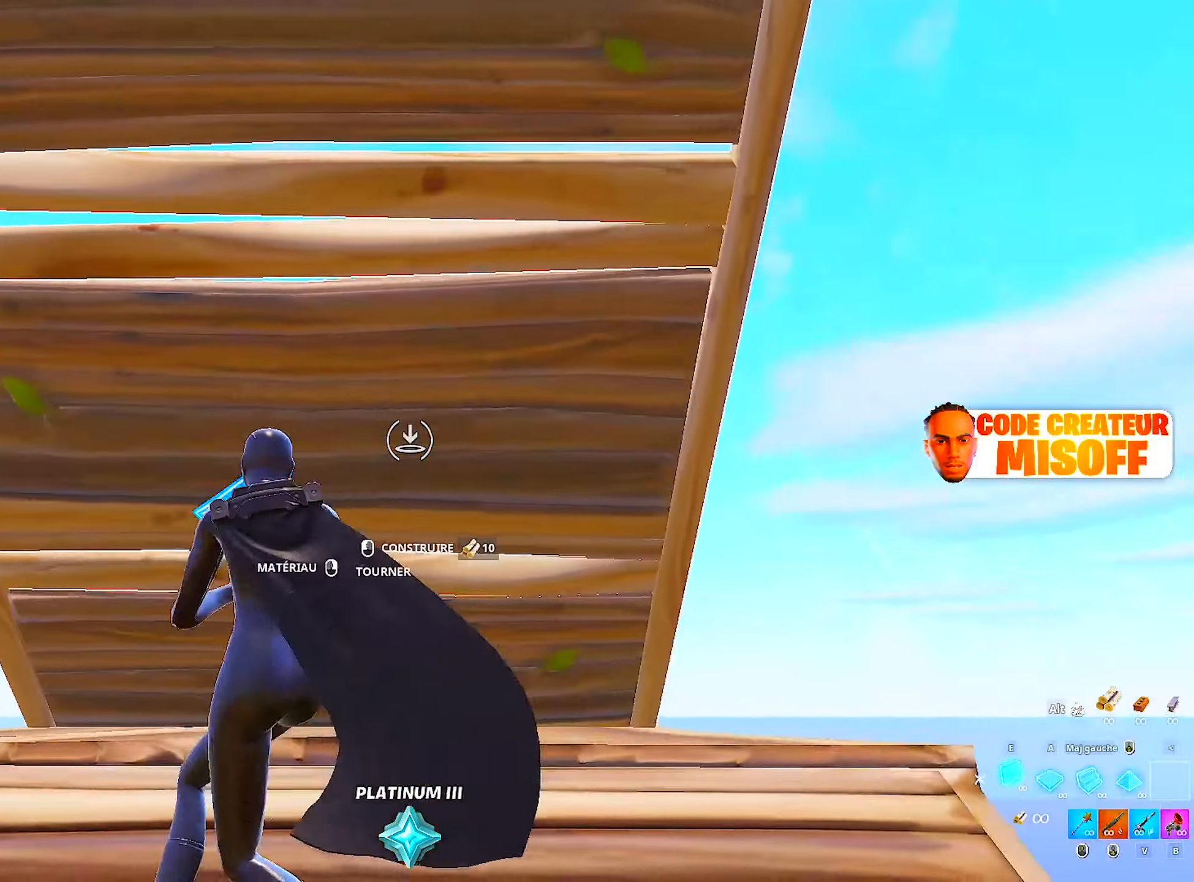
{"keys": ["d"], "mouse": [], "mouse_move": "left", "events": [[233, "ctrl", "down"], [283, "d", "down"], [283, "q", "up"], [366, "ctrl", "up"]]}
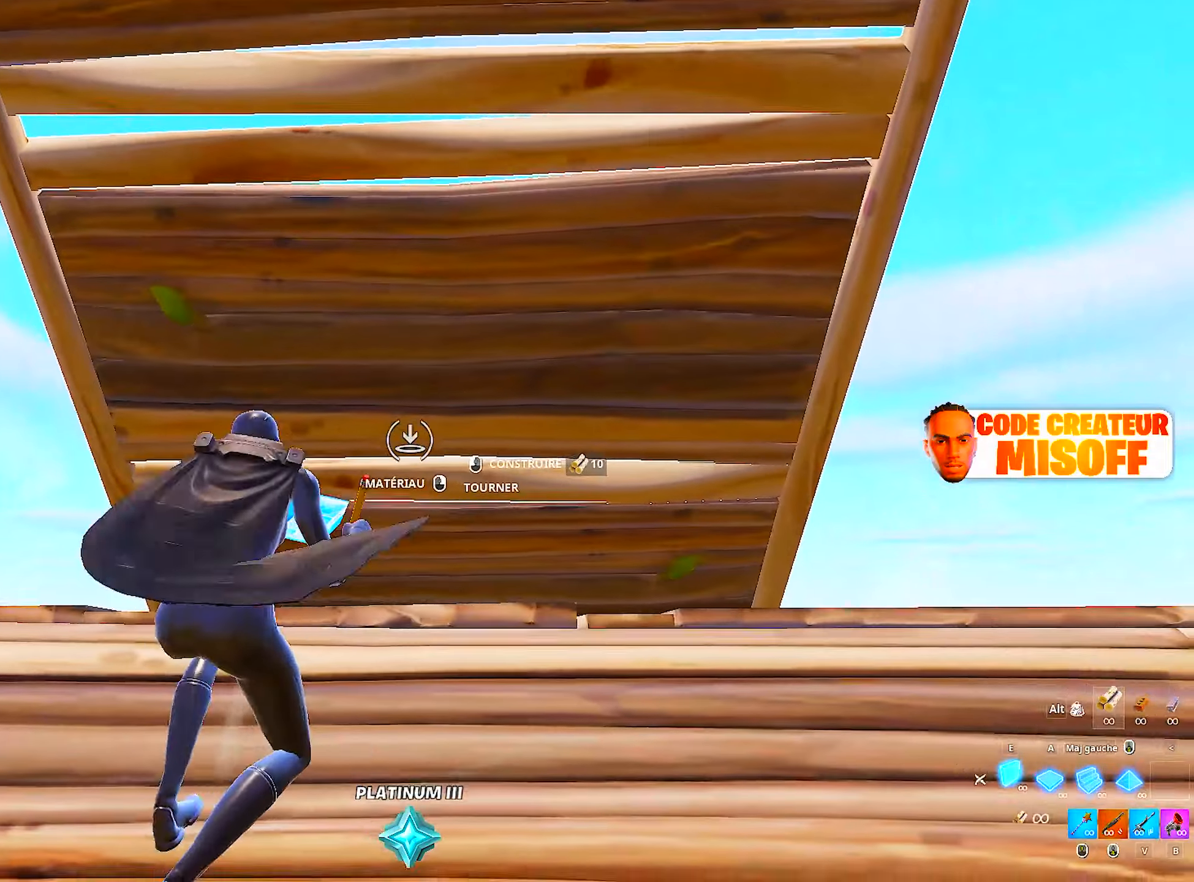
{"keys": ["q"], "mouse": [], "mouse_move": "still", "events": [[116, "space", "down"], [300, "space", "up"], [350, "d", "up"], [383, "q", "down"]]}
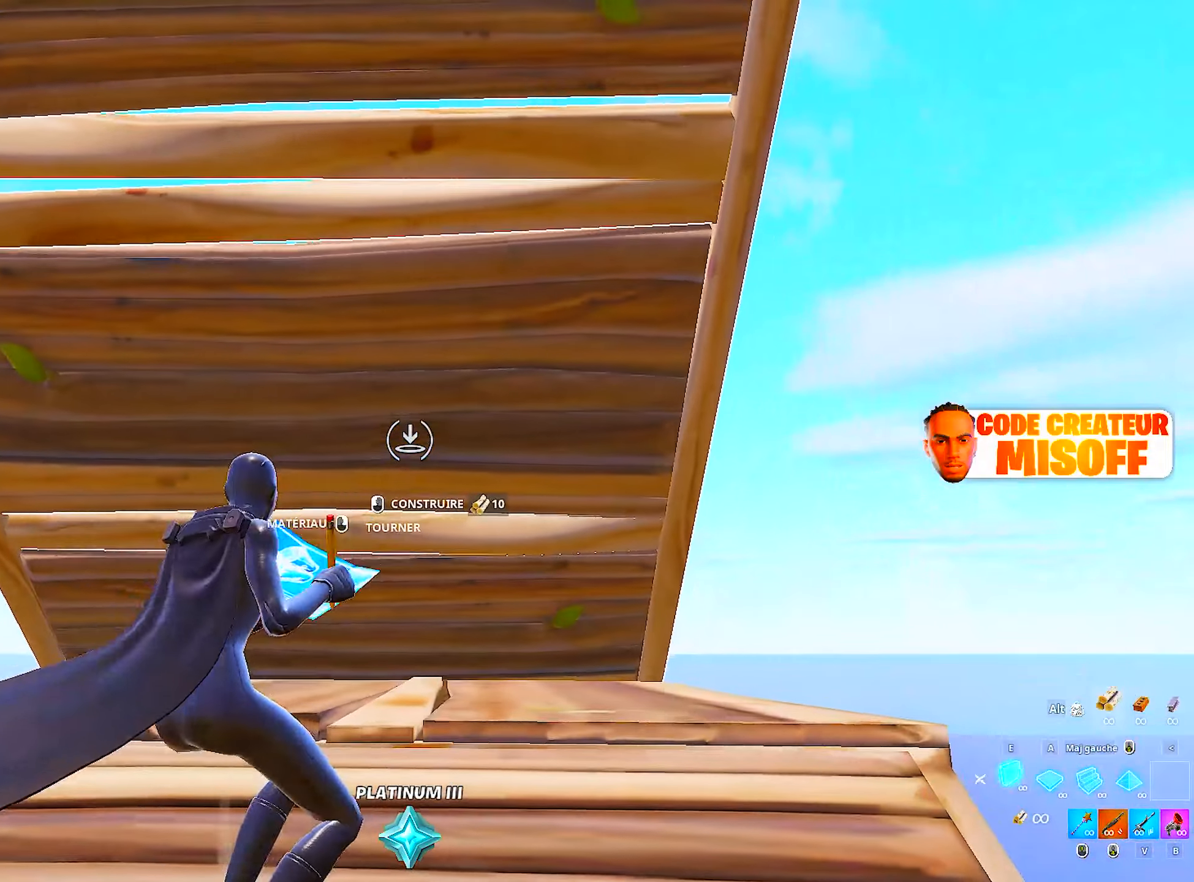
{"keys": ["d"], "mouse": [], "mouse_move": "left", "events": [[33, "mouse_left", "down"], [83, "q", "up"], [166, "mouse_left", "up"], [266, "d", "down"]]}
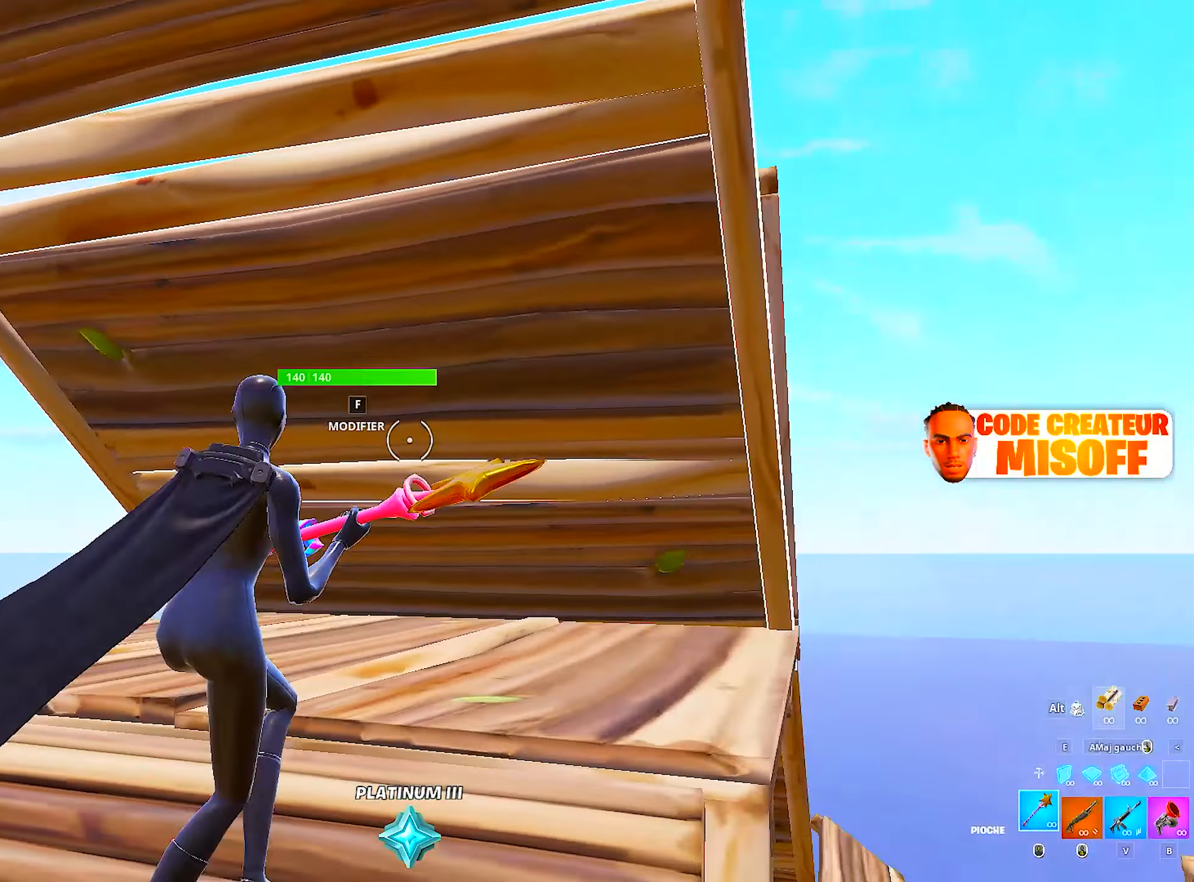
{"keys": [], "mouse": [], "mouse_move": "still", "events": [[266, "d", "up"], [266, "q", "down"], [450, "q", "up"]]}
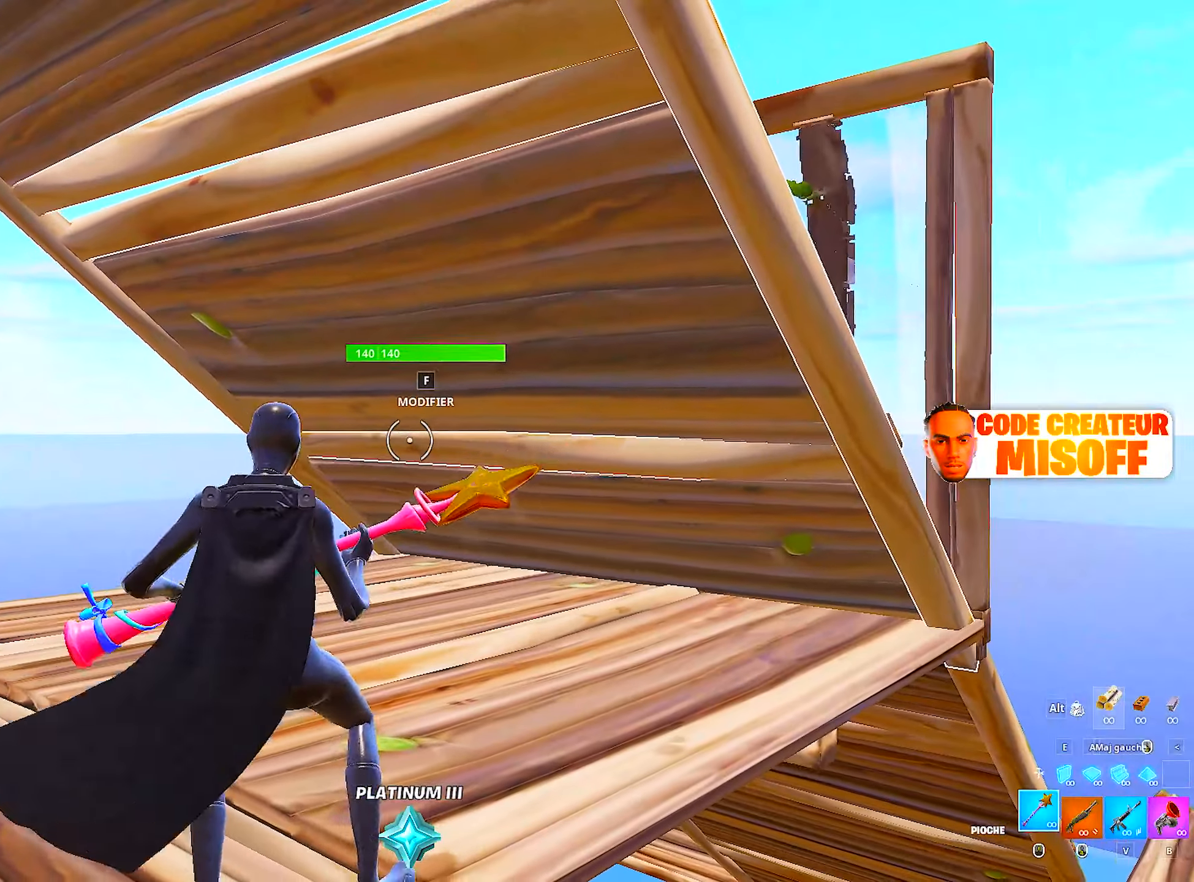
{"keys": [], "mouse": [], "mouse_move": "still", "events": [[50, "d", "down"], [200, "d", "up"]]}
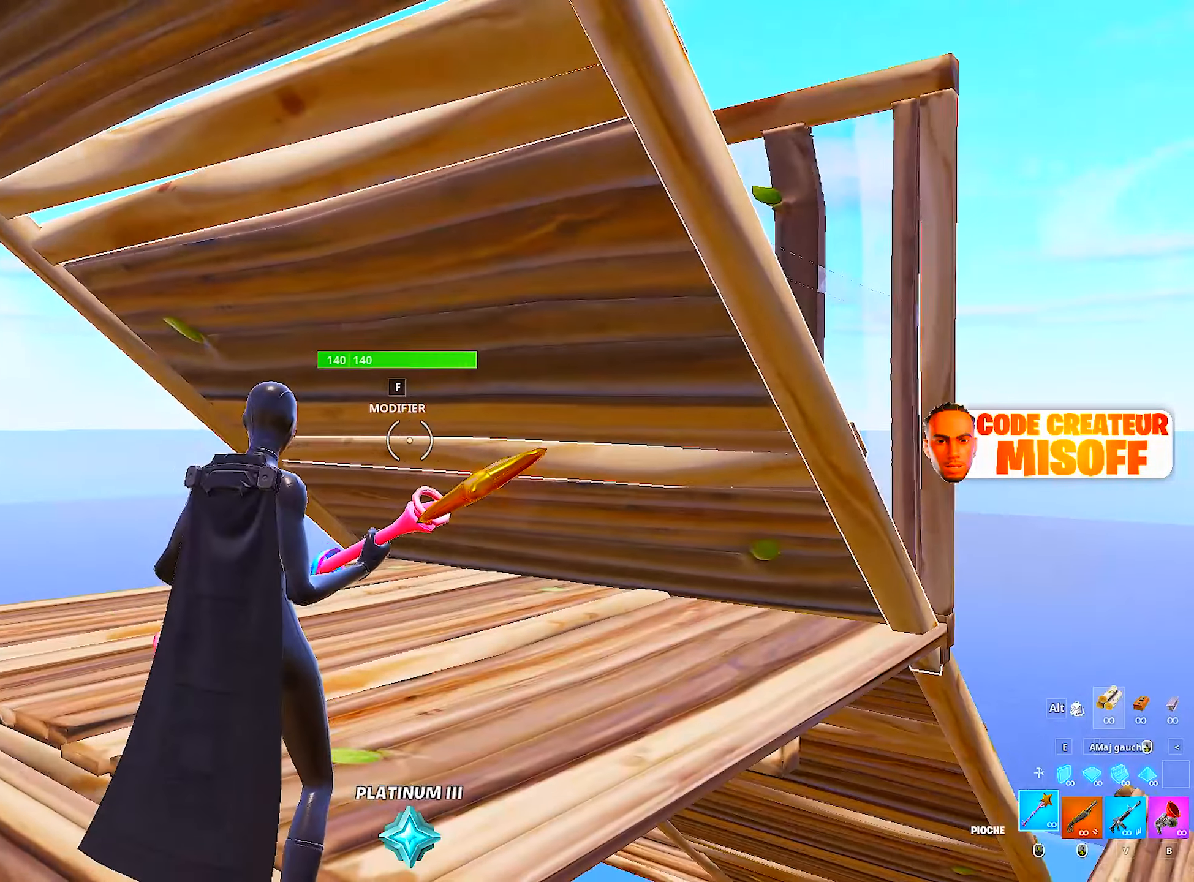
{"keys": ["z"], "mouse": ["left"], "mouse_move": "down", "events": [[166, "z", "down"], [400, "a", "down"], [433, "mouse_left", "down"], [483, "a", "up"]]}
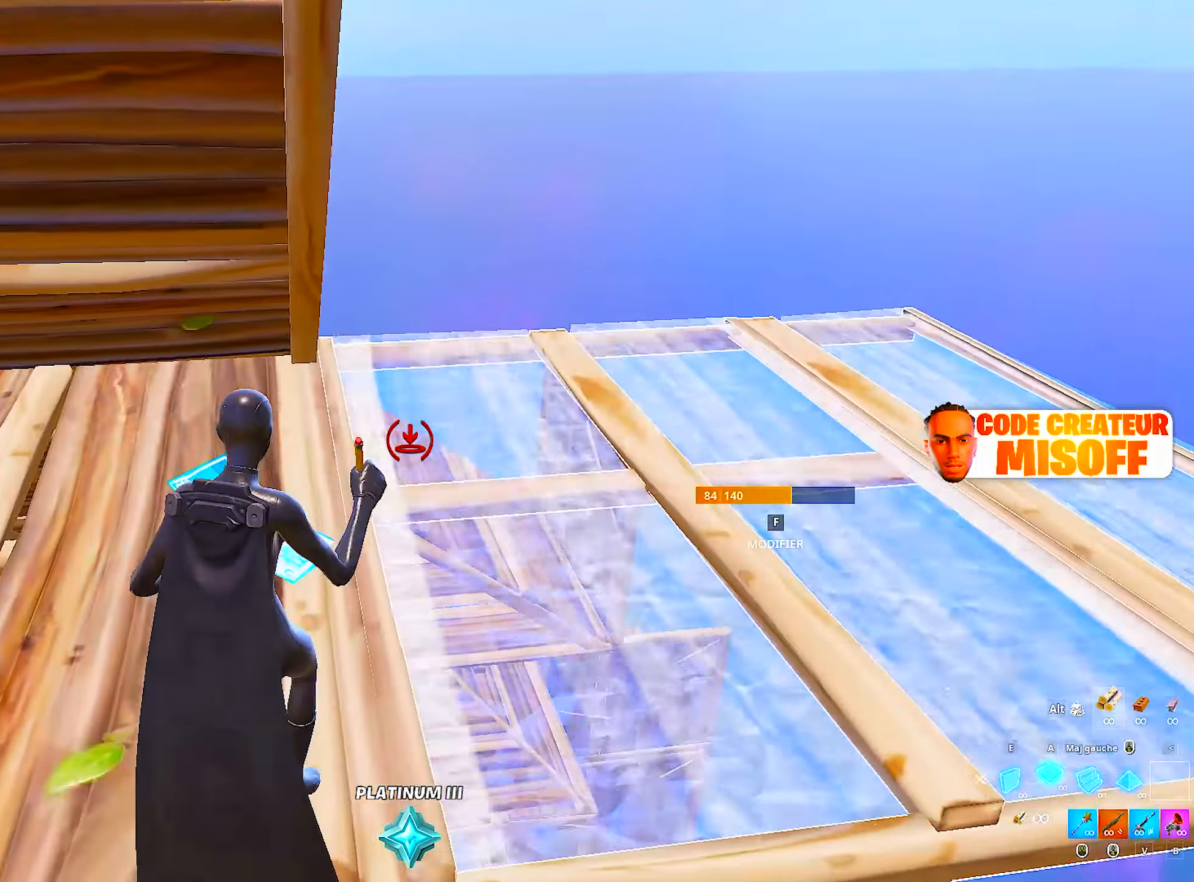
{"keys": ["d", "z"], "mouse": [], "mouse_move": "left", "events": [[33, "d", "down"], [33, "mouse_wheel", "down"], [83, "mouse_left", "up"], [166, "mouse_wheel", "up"]]}
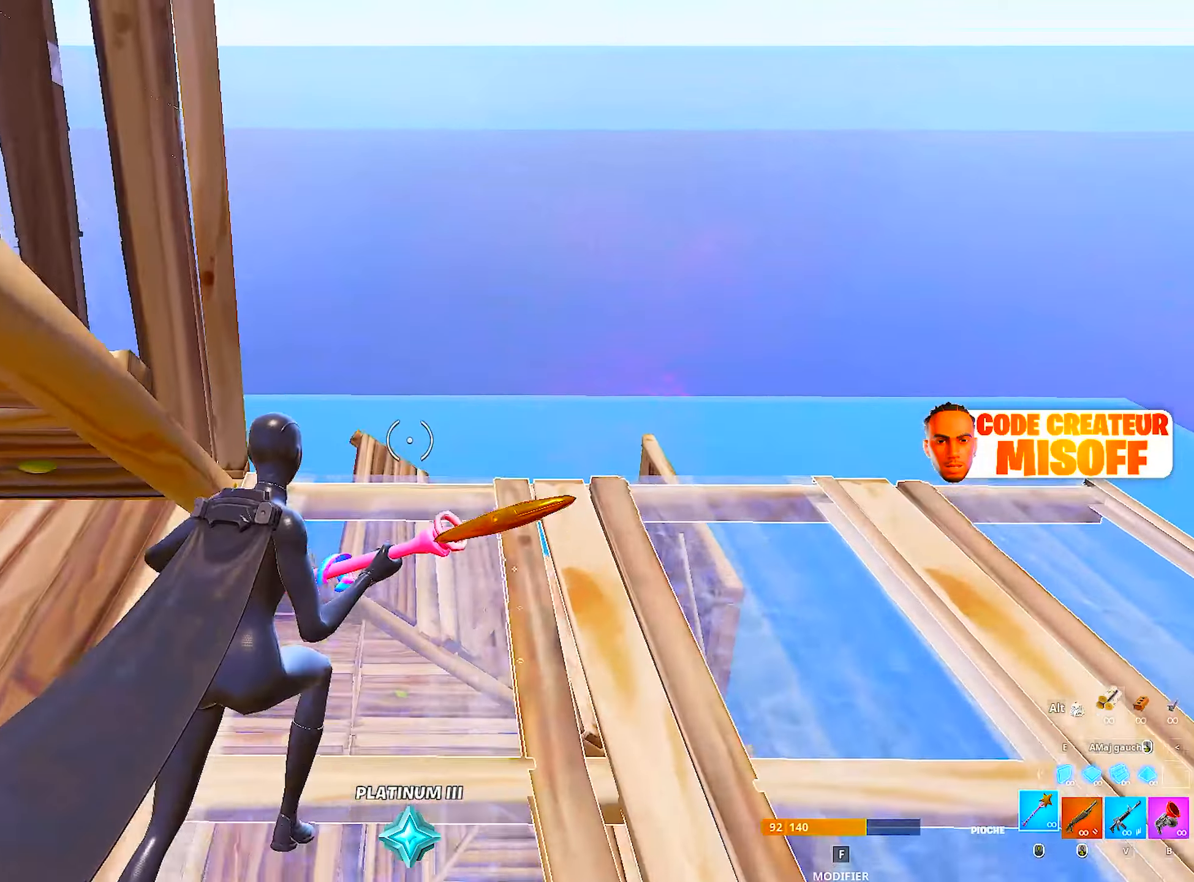
{"keys": ["z"], "mouse": [], "mouse_move": "right", "events": [[233, "d", "up"]]}
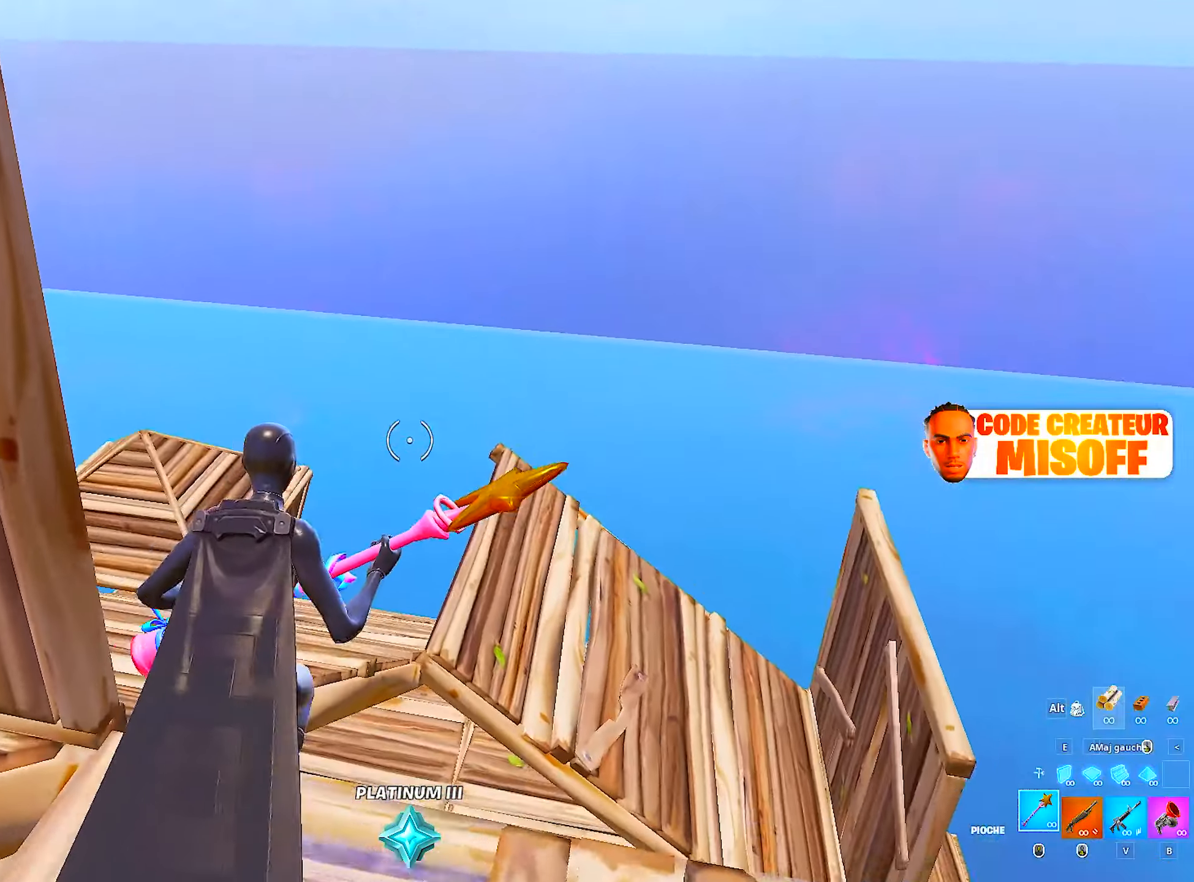
{"keys": ["d", "z"], "mouse": [], "mouse_move": "up", "events": [[150, "q", "down"], [400, "q", "up"], [433, "d", "down"]]}
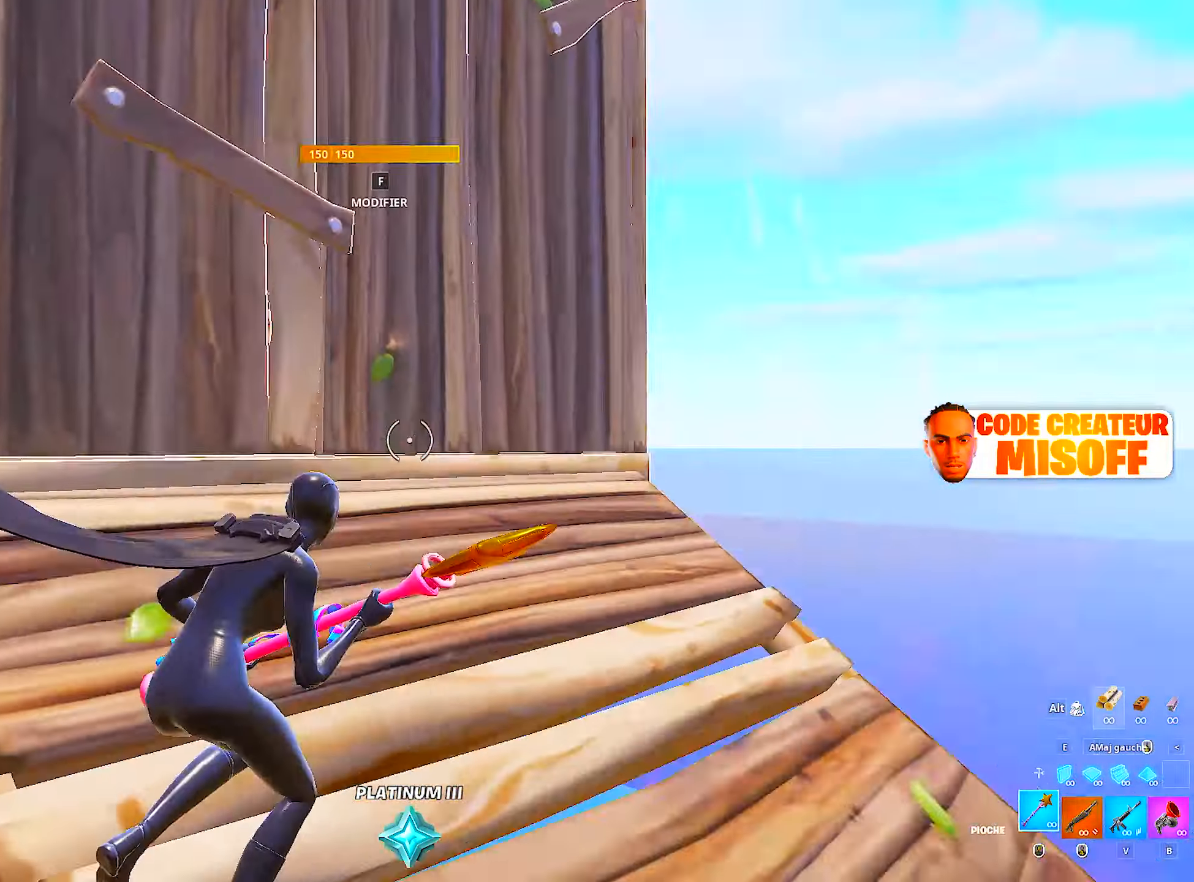
{"keys": [], "mouse": [], "mouse_move": "still", "events": [[83, "z", "up"], [366, "ctrl", "down"], [366, "d", "up"], [450, "ctrl", "up"]]}
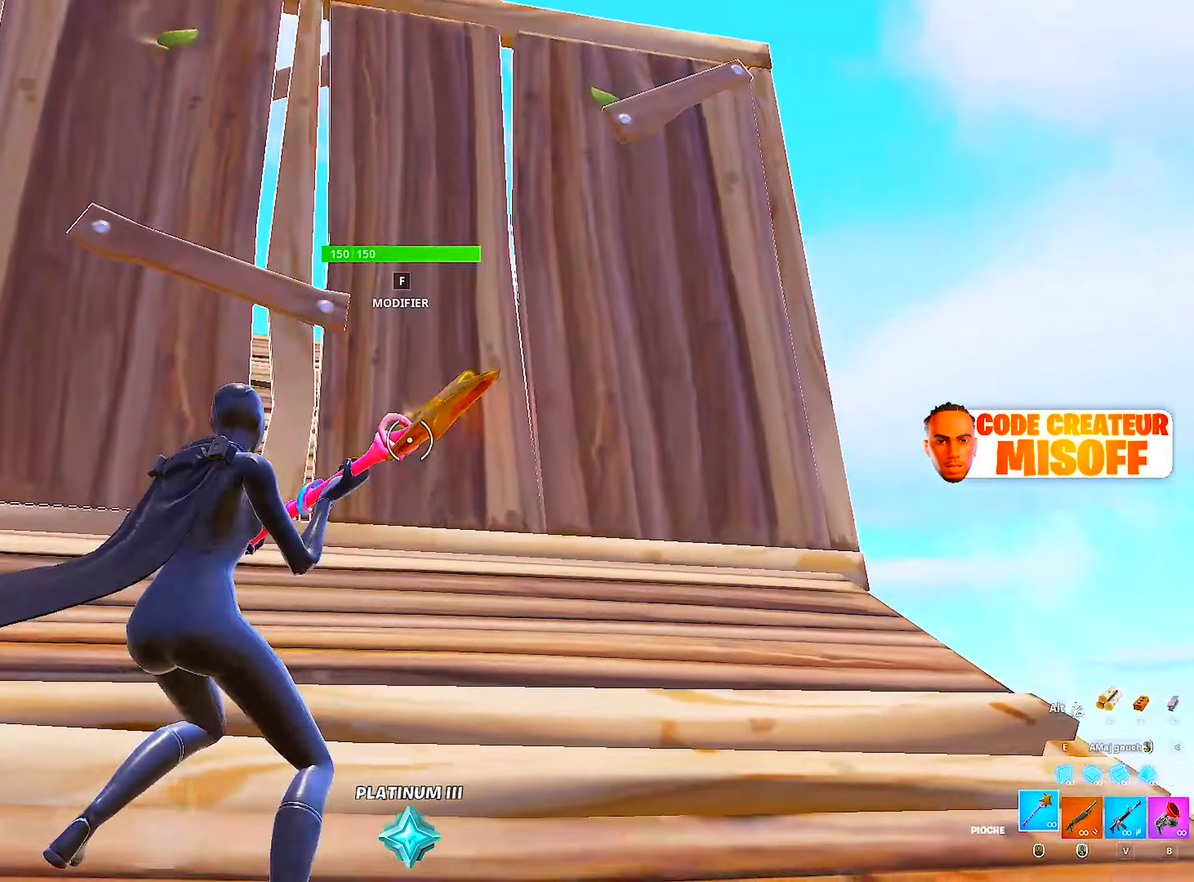
{"keys": [], "mouse": [], "mouse_move": "still", "events": [[50, "d", "down"], [133, "ctrl", "down"], [233, "ctrl", "up"], [333, "d", "up"]]}
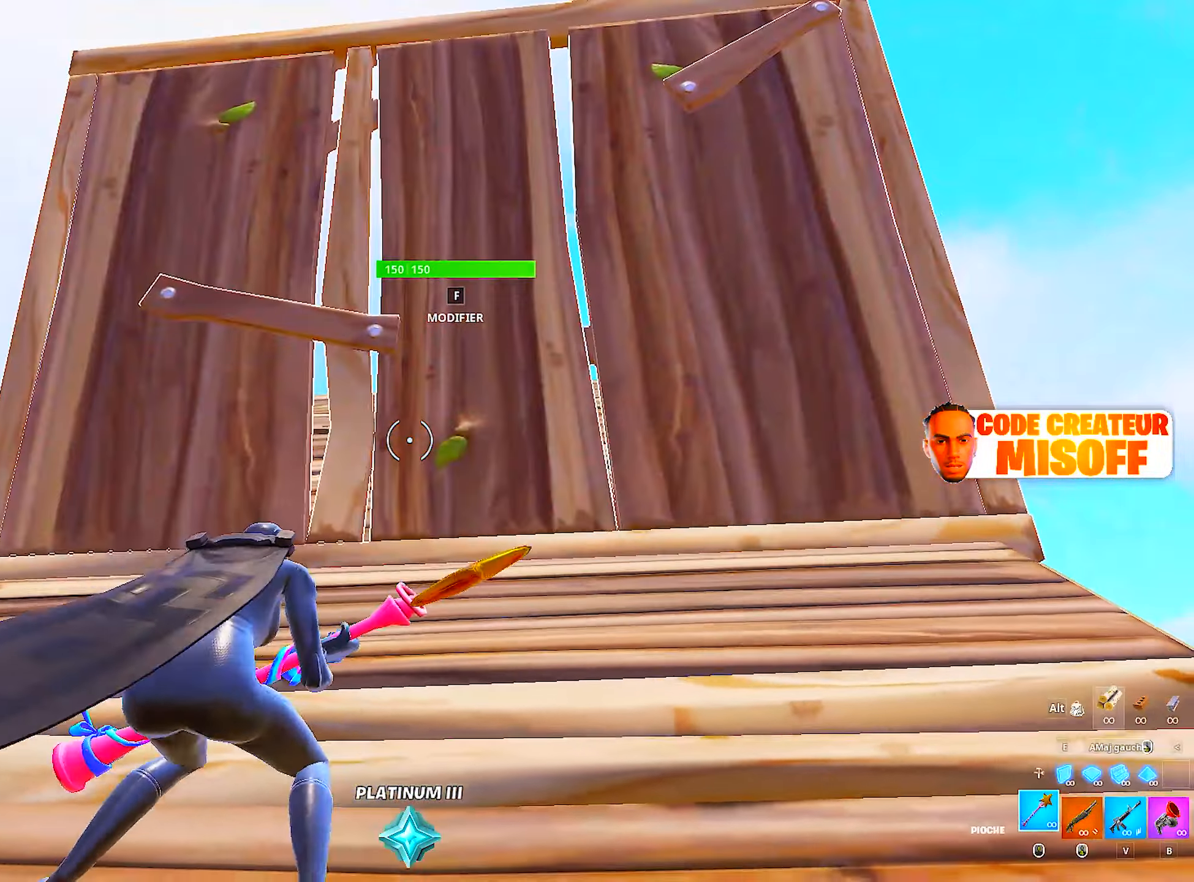
{"keys": [], "mouse": [], "mouse_move": "still", "events": [[16, "z", "down"], [200, "space", "down"], [383, "space", "up"], [383, "z", "up"]]}
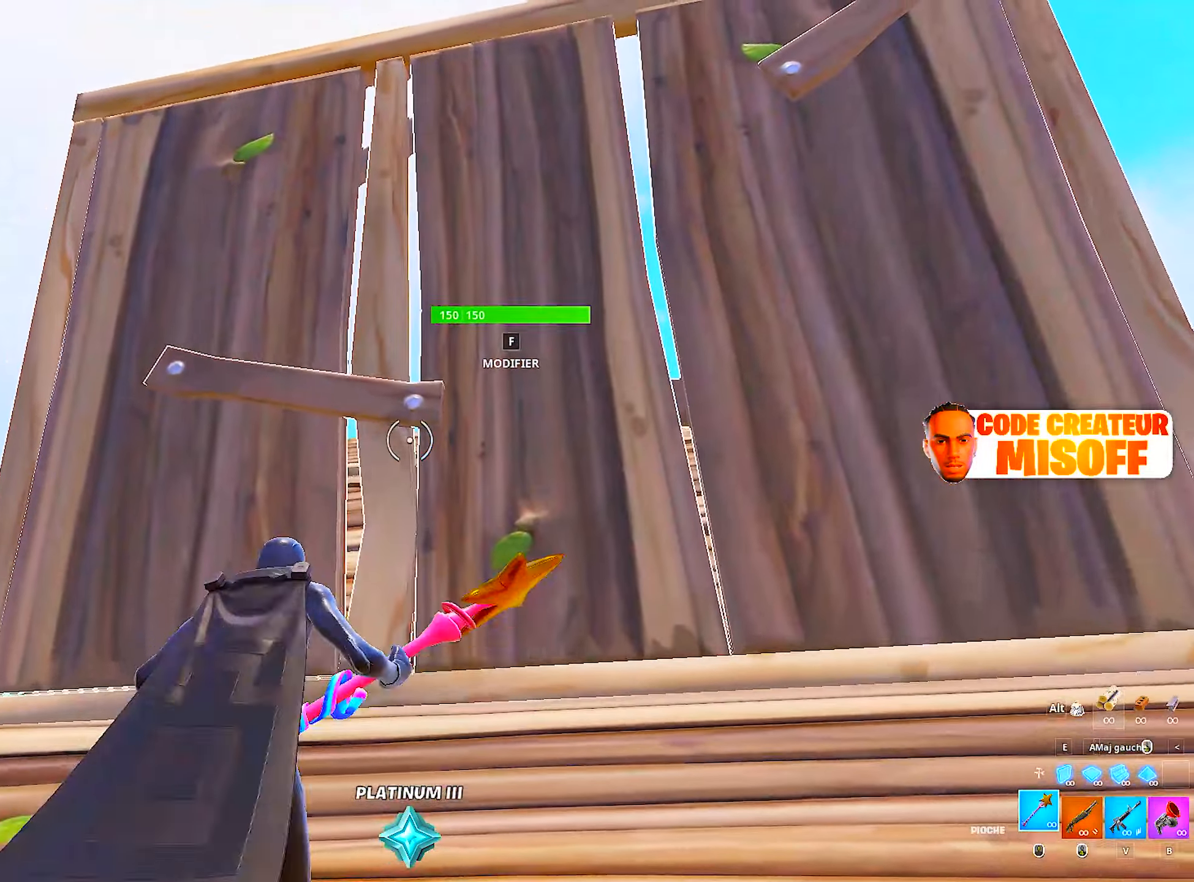
{"keys": ["z"], "mouse": [], "mouse_move": "down", "events": [[83, "z", "down"]]}
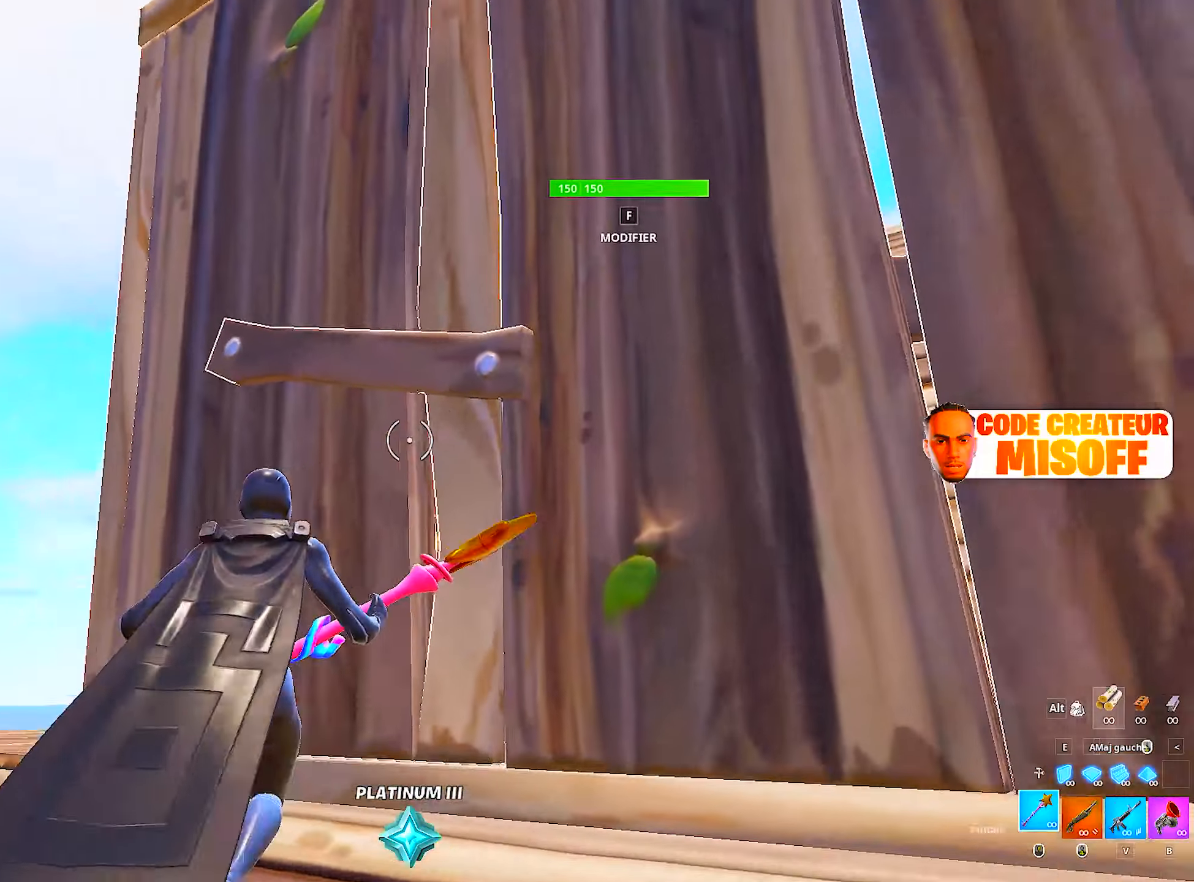
{"keys": ["q"], "mouse": [], "mouse_move": "still", "events": [[16, "z", "up"], [100, "d", "down"], [433, "d", "up"], [483, "q", "down"]]}
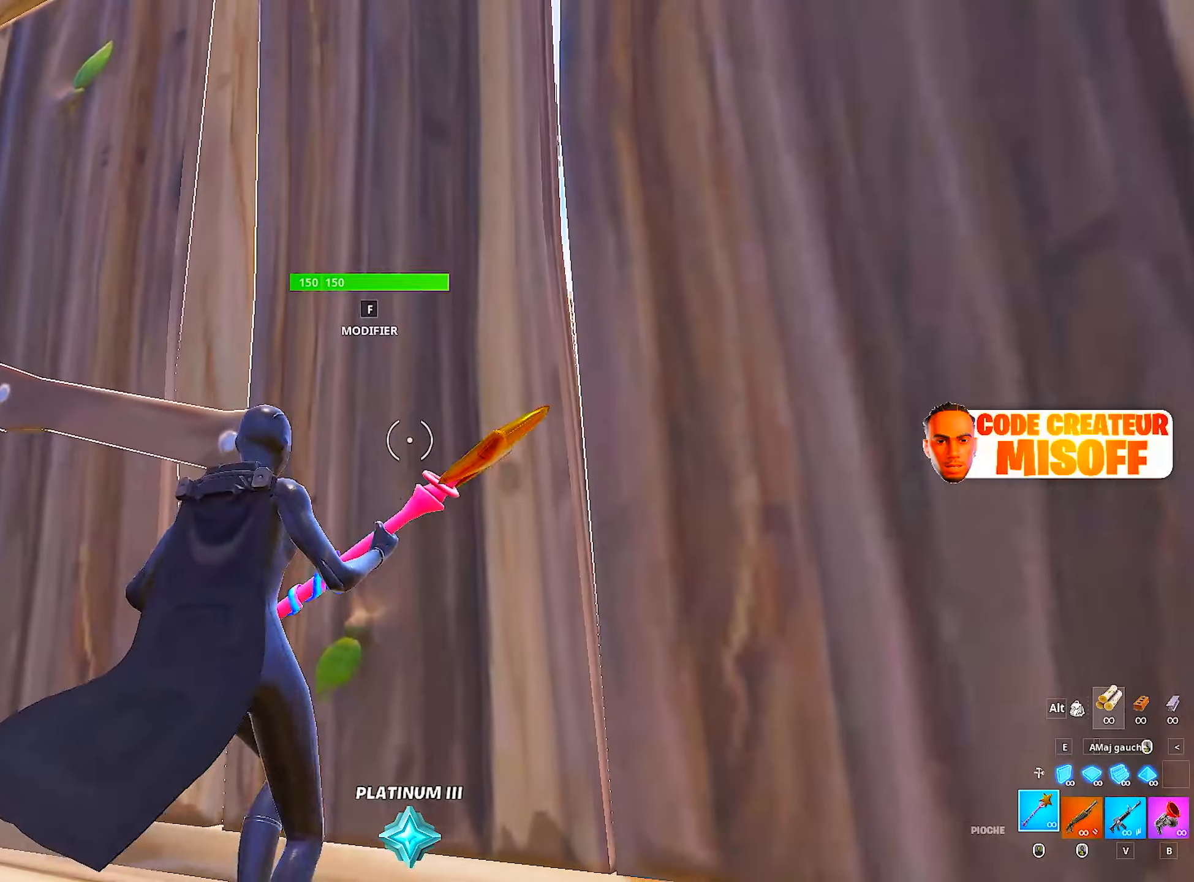
{"keys": ["z"], "mouse": [], "mouse_move": "right", "events": [[83, "q", "up"], [166, "d", "down"], [300, "d", "up"], [350, "z", "down"]]}